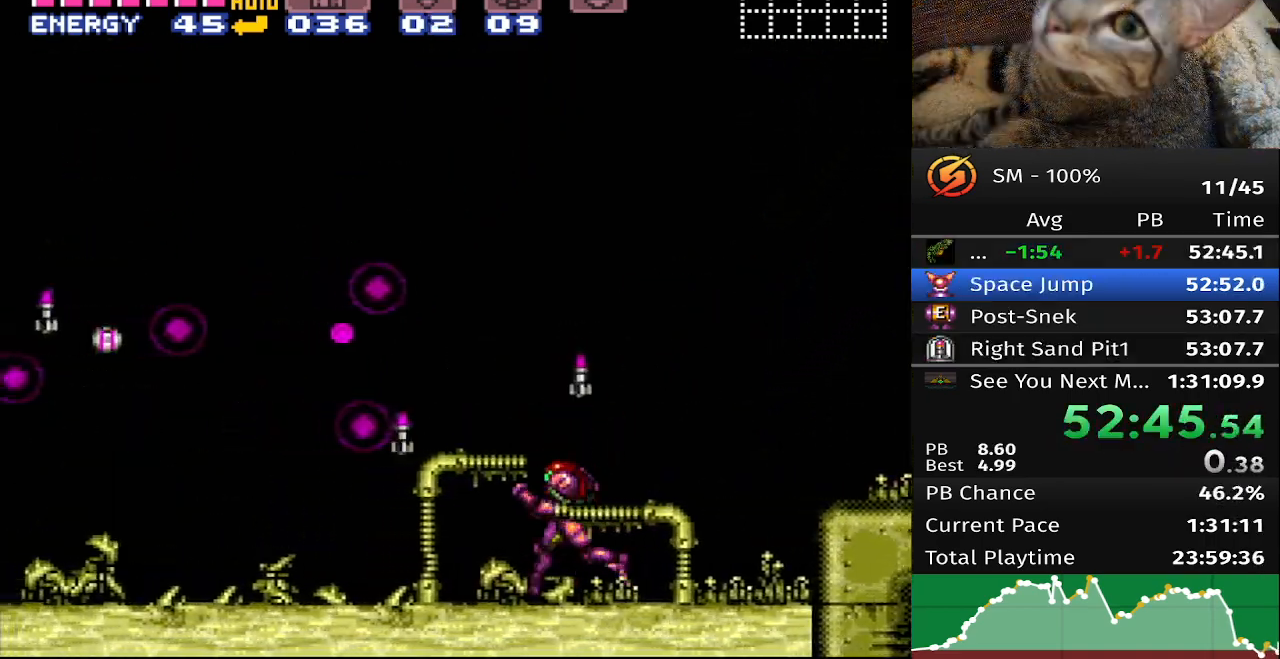
Gameplay with a controller (Nintendo layout); each line is a JSON object with the inputs held at the frame after it. "events" lists button and stick changes between this image and that frame as [ms after this image, input, new state], when the widget could be followed in between. Not read: L3 R3.
{"buttons": ["B", "DPAD_LEFT"], "events": [[117, "A", "down"], [417, "A", "up"]]}
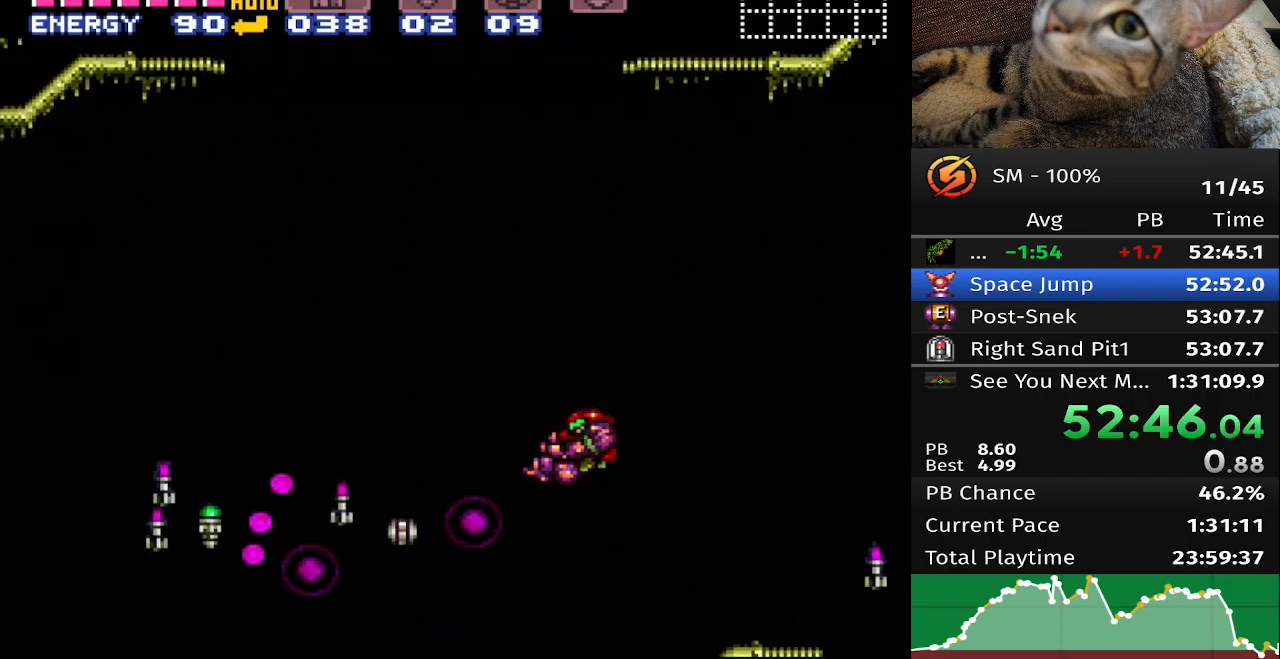
{"buttons": ["B", "DPAD_LEFT"], "events": []}
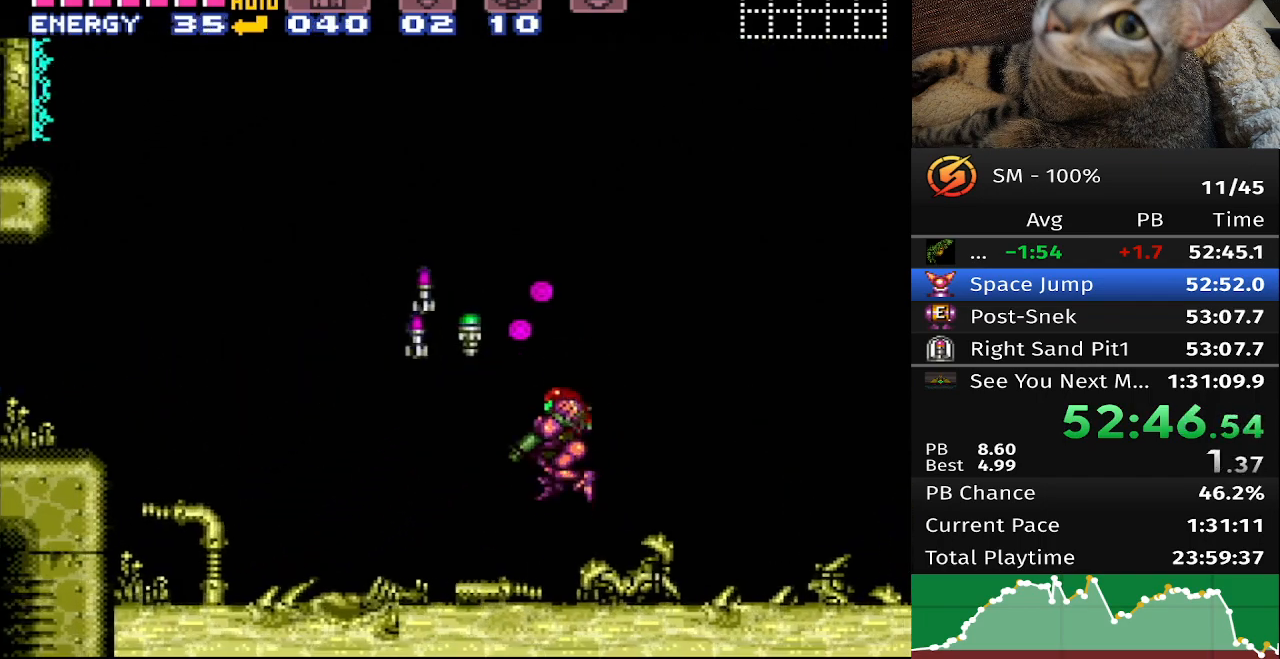
{"buttons": ["B", "DPAD_LEFT"]}
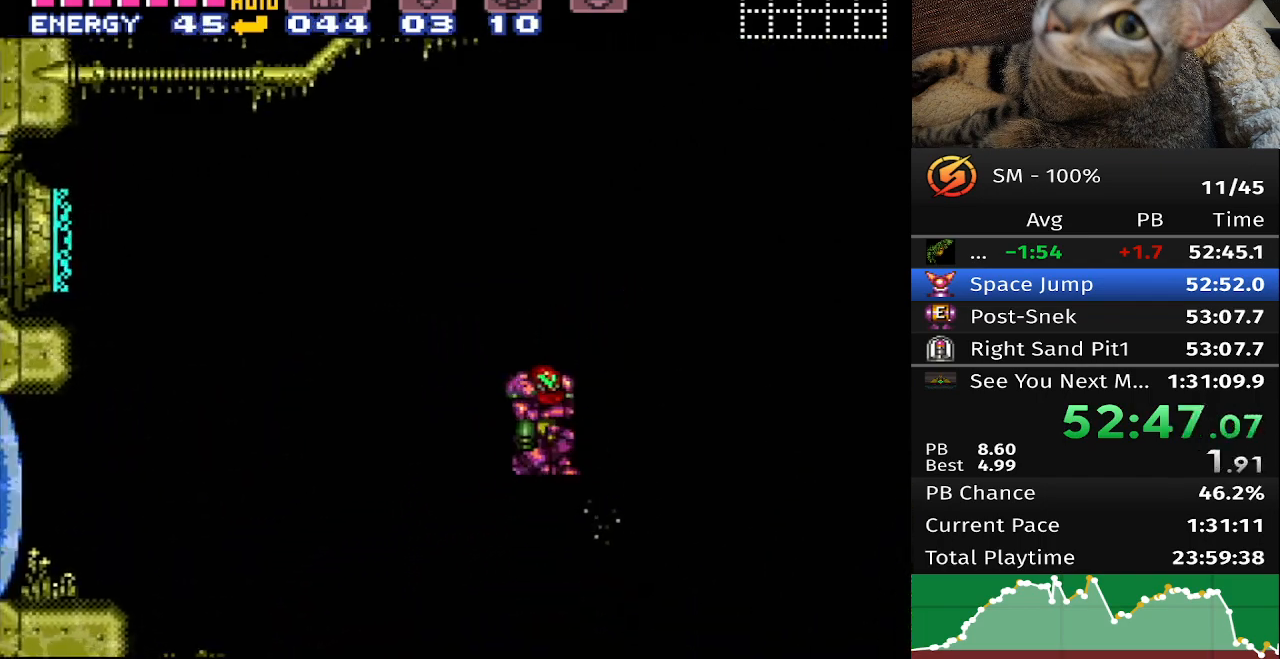
{"buttons": ["B", "DPAD_LEFT"], "events": []}
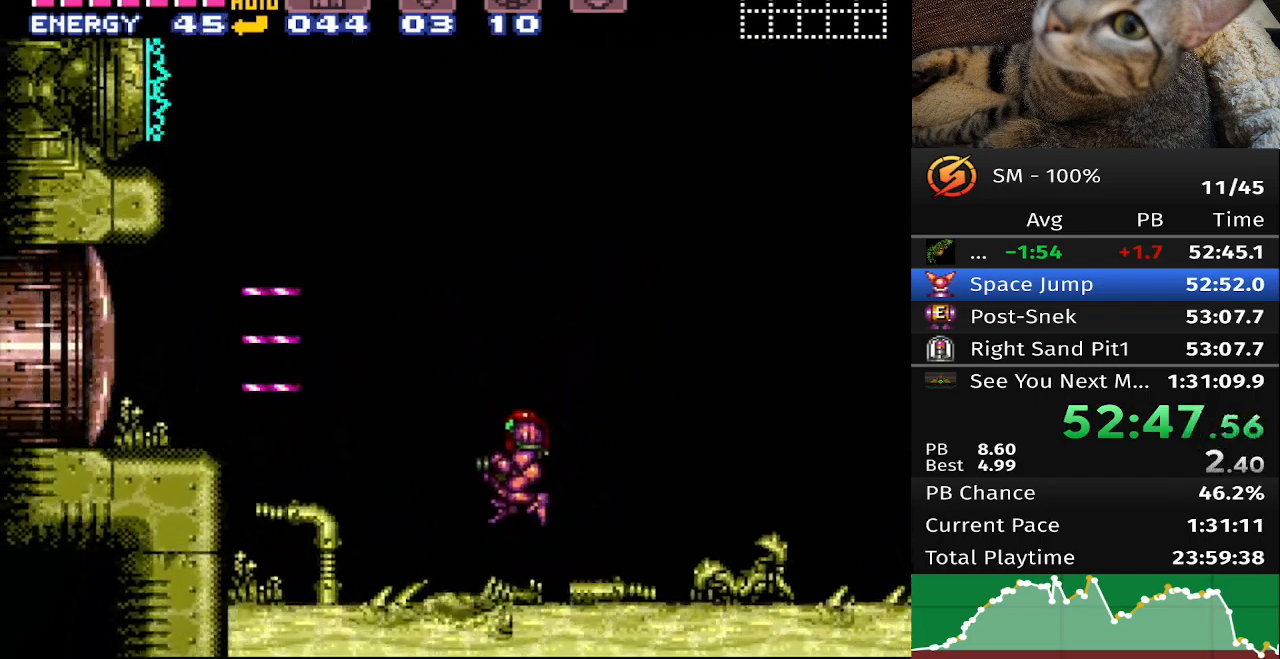
{"buttons": ["A", "B", "DPAD_LEFT"], "events": [[433, "A", "down"]]}
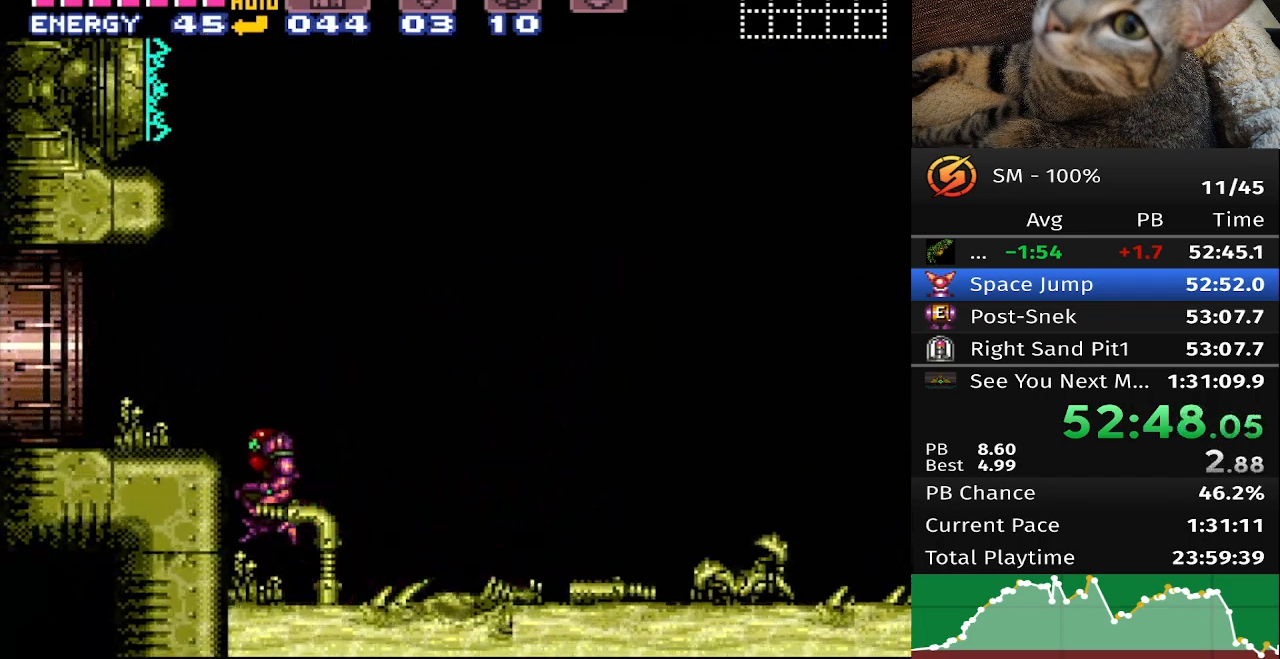
{"buttons": ["B", "DPAD_LEFT"], "events": [[67, "A", "up"]]}